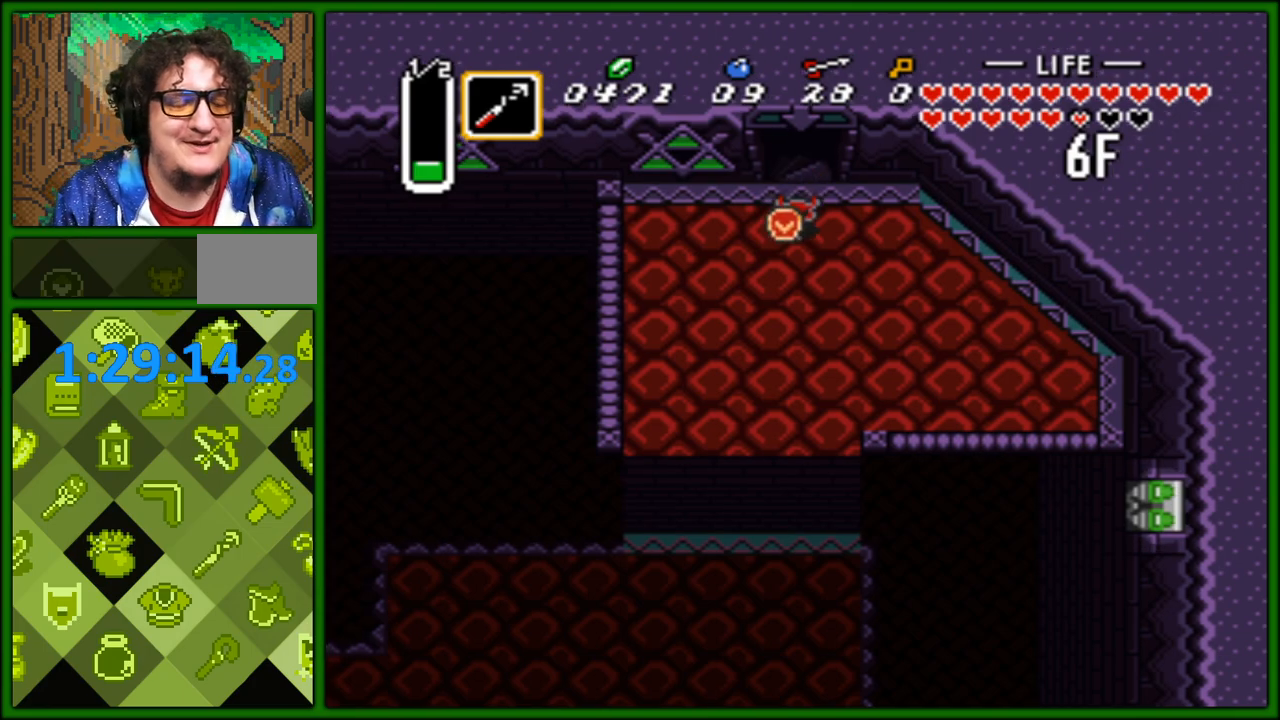
Gameplay with a controller (Nintendo layout); each line is a JSON object with the inputs held at the frame after it. "events" lists button and stick changes between this image and that frame as [ms after this image, input, new state], when the widget could be followed in between. Not read: L3 R3.
{"buttons": ["DPAD_DOWN"], "events": [[250, "DPAD_LEFT", "up"]]}
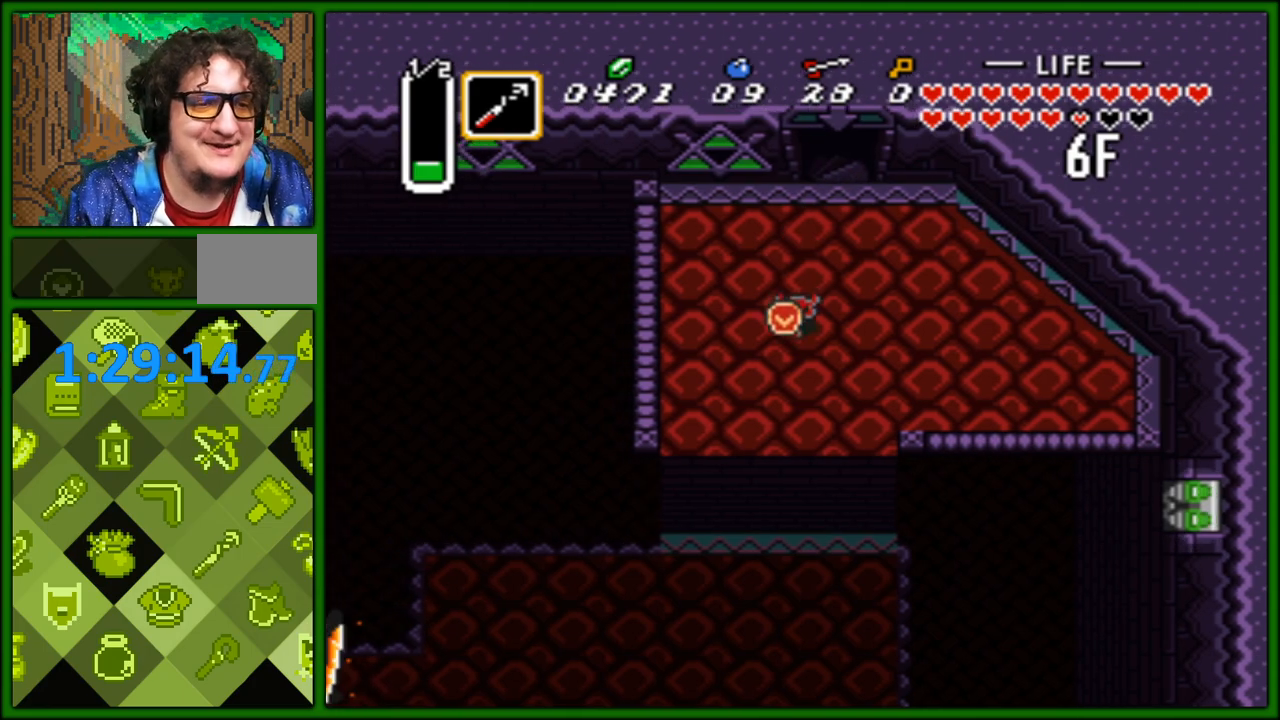
{"buttons": ["DPAD_DOWN"], "events": []}
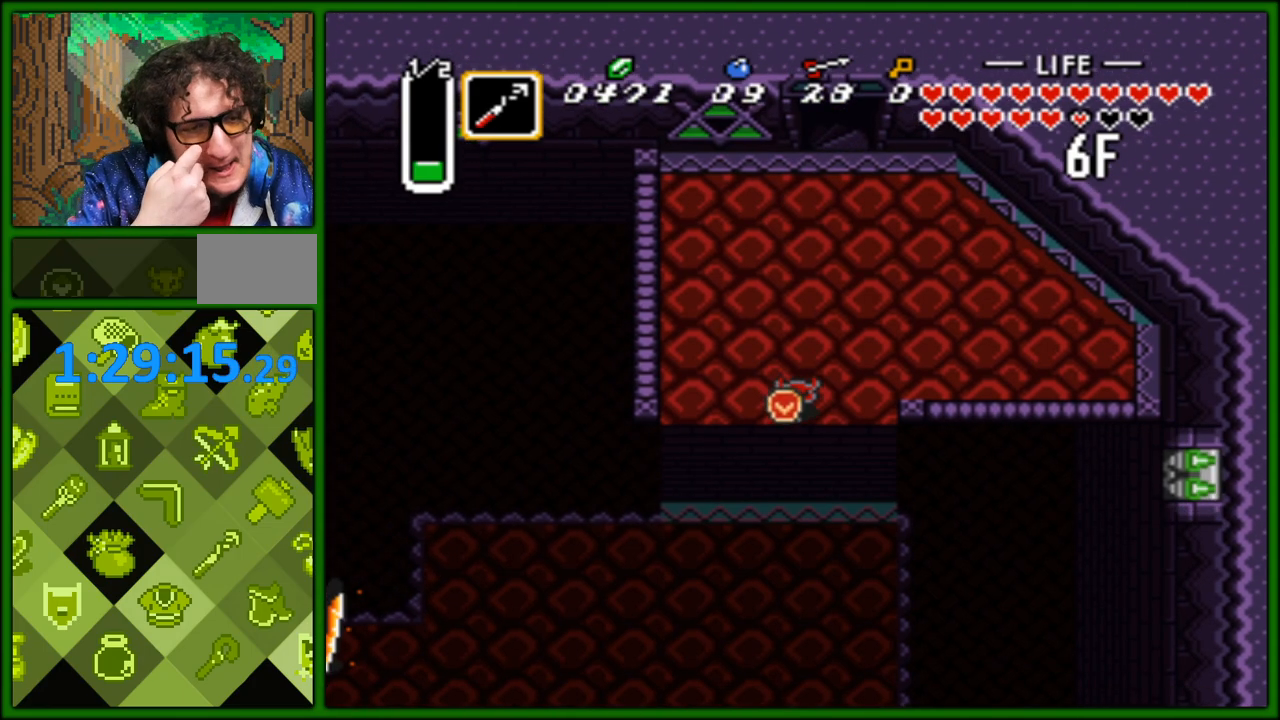
{"buttons": ["DPAD_DOWN"], "events": []}
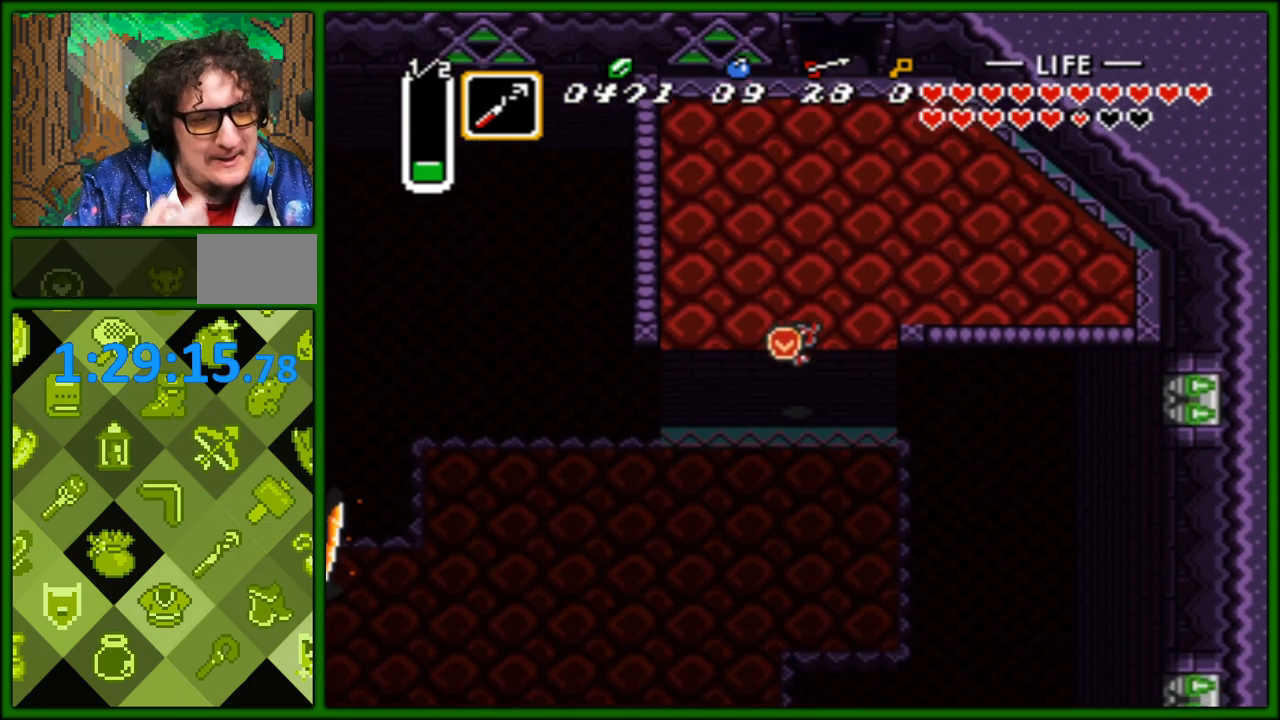
{"buttons": ["DPAD_DOWN", "DPAD_LEFT"], "events": [[117, "DPAD_LEFT", "down"], [267, "DPAD_LEFT", "up"], [417, "DPAD_LEFT", "down"]]}
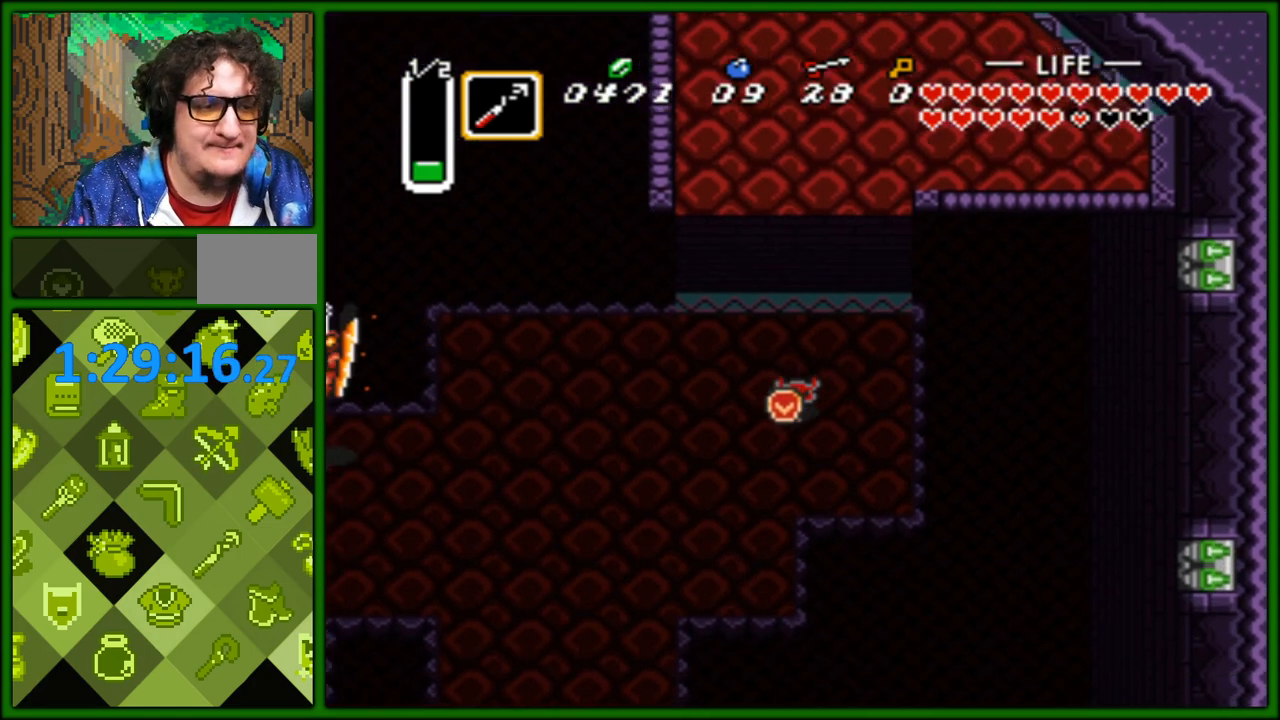
{"buttons": ["DPAD_DOWN", "DPAD_LEFT"], "events": []}
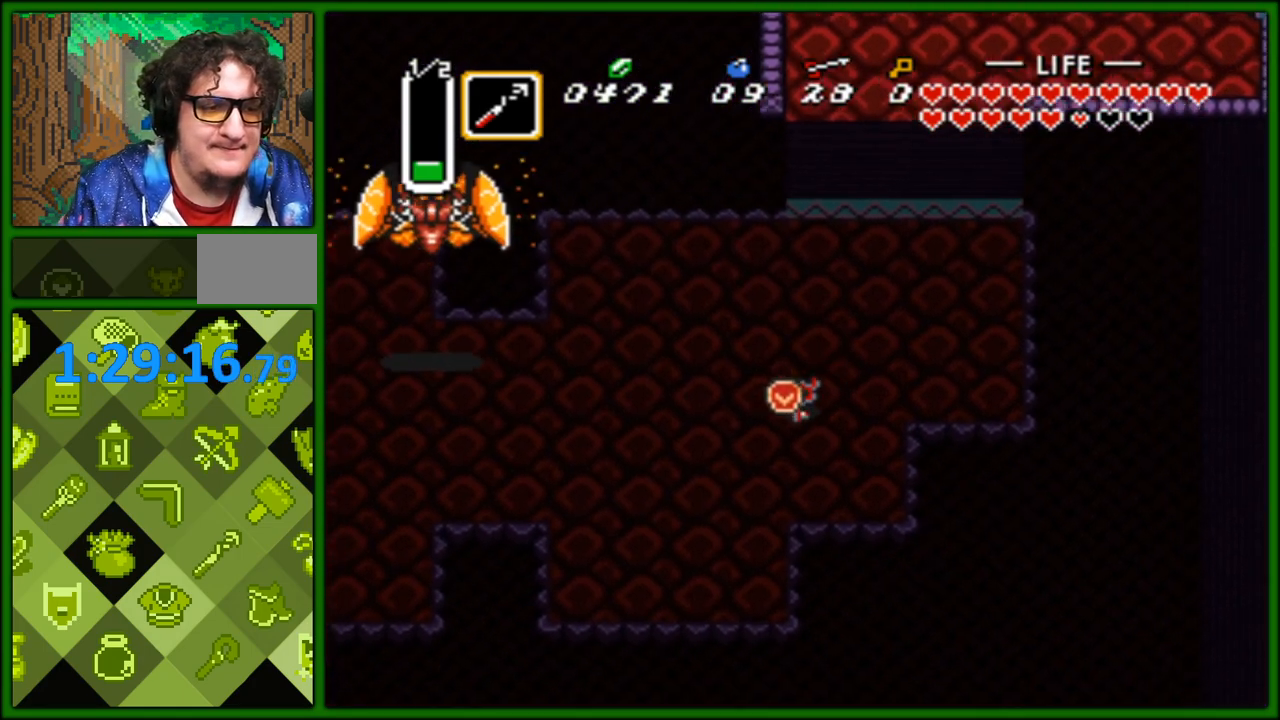
{"buttons": ["DPAD_DOWN"], "events": [[500, "DPAD_LEFT", "up"]]}
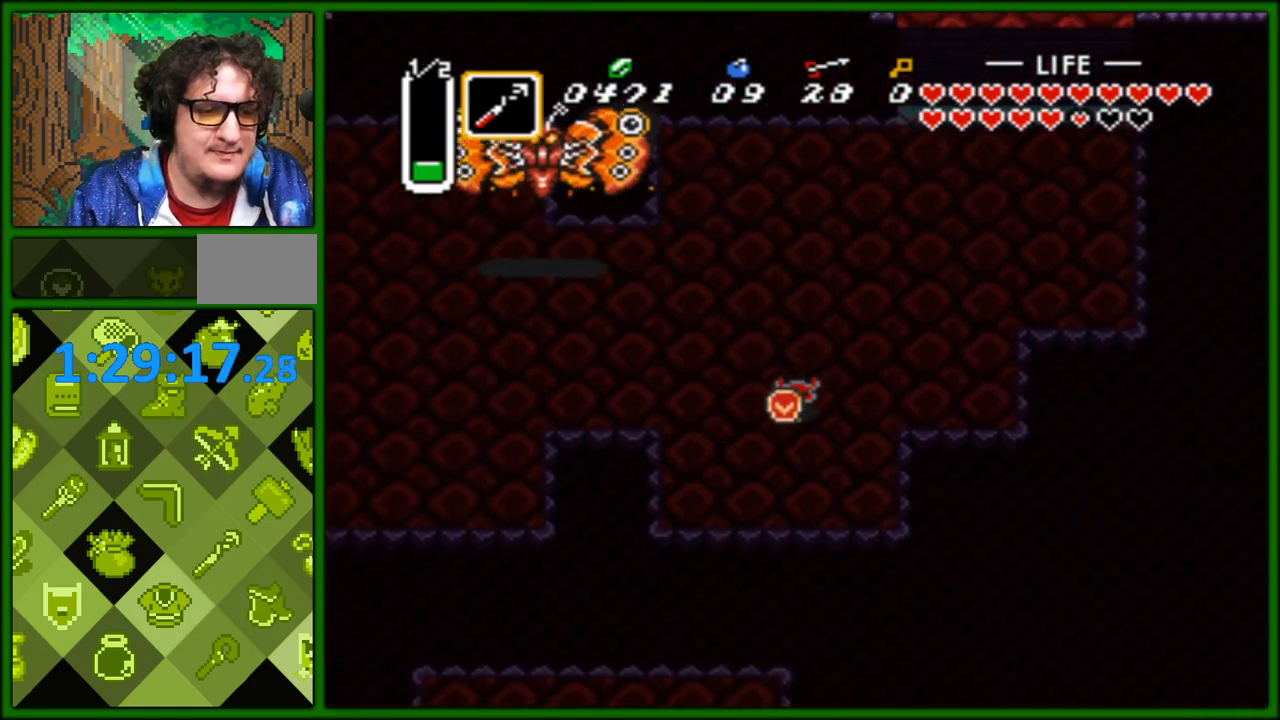
{"buttons": [], "events": [[117, "DPAD_LEFT", "down"], [167, "DPAD_DOWN", "up"], [200, "DPAD_DOWN", "down"], [283, "DPAD_DOWN", "up"], [300, "DPAD_DOWN", "down"], [350, "DPAD_LEFT", "up"], [500, "DPAD_DOWN", "up"]]}
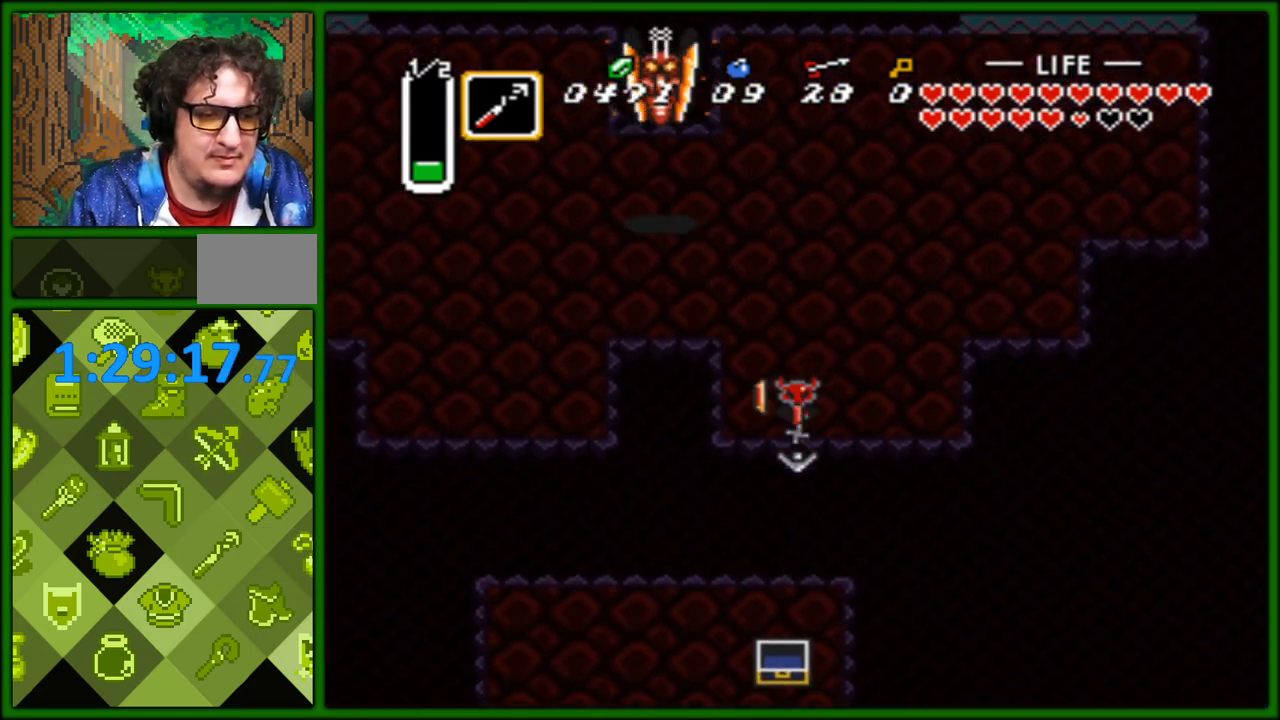
{"buttons": ["DPAD_DOWN", "DPAD_LEFT"], "events": [[233, "DPAD_DOWN", "down"], [350, "DPAD_LEFT", "down"], [367, "DPAD_DOWN", "up"], [450, "DPAD_DOWN", "down"]]}
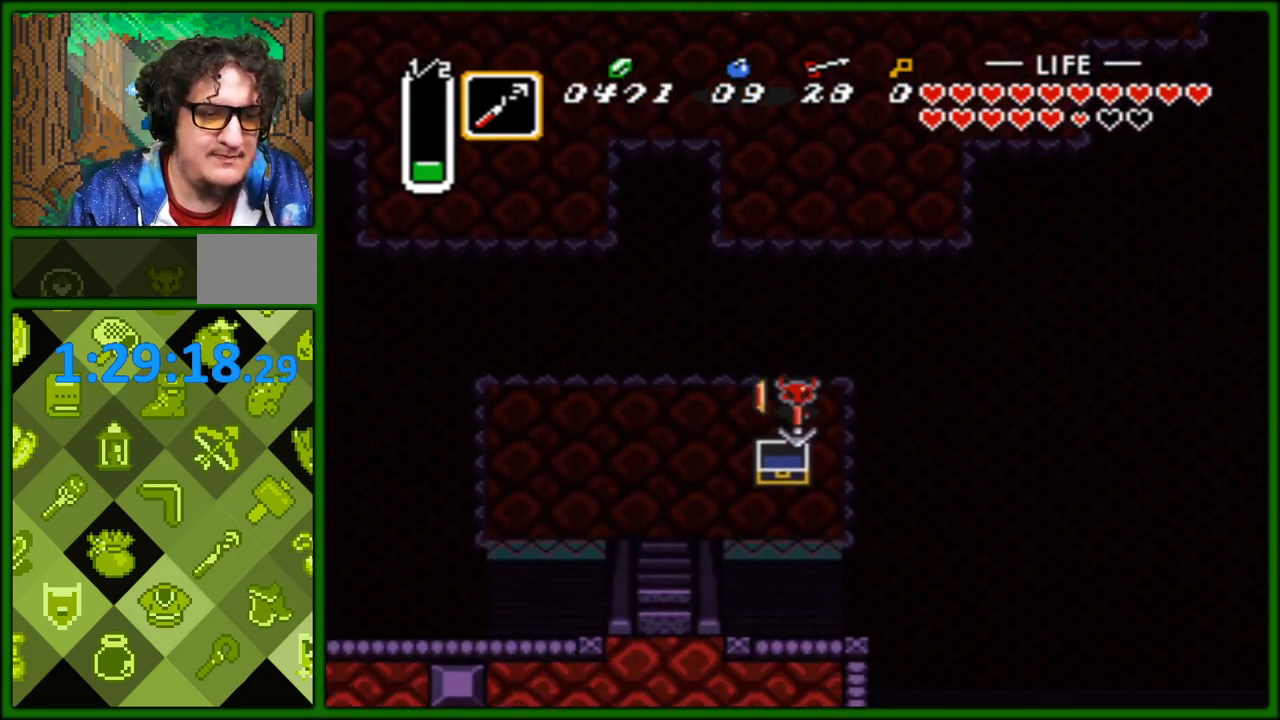
{"buttons": ["DPAD_DOWN", "DPAD_LEFT"], "events": [[17, "DPAD_DOWN", "up"], [183, "DPAD_DOWN", "down"]]}
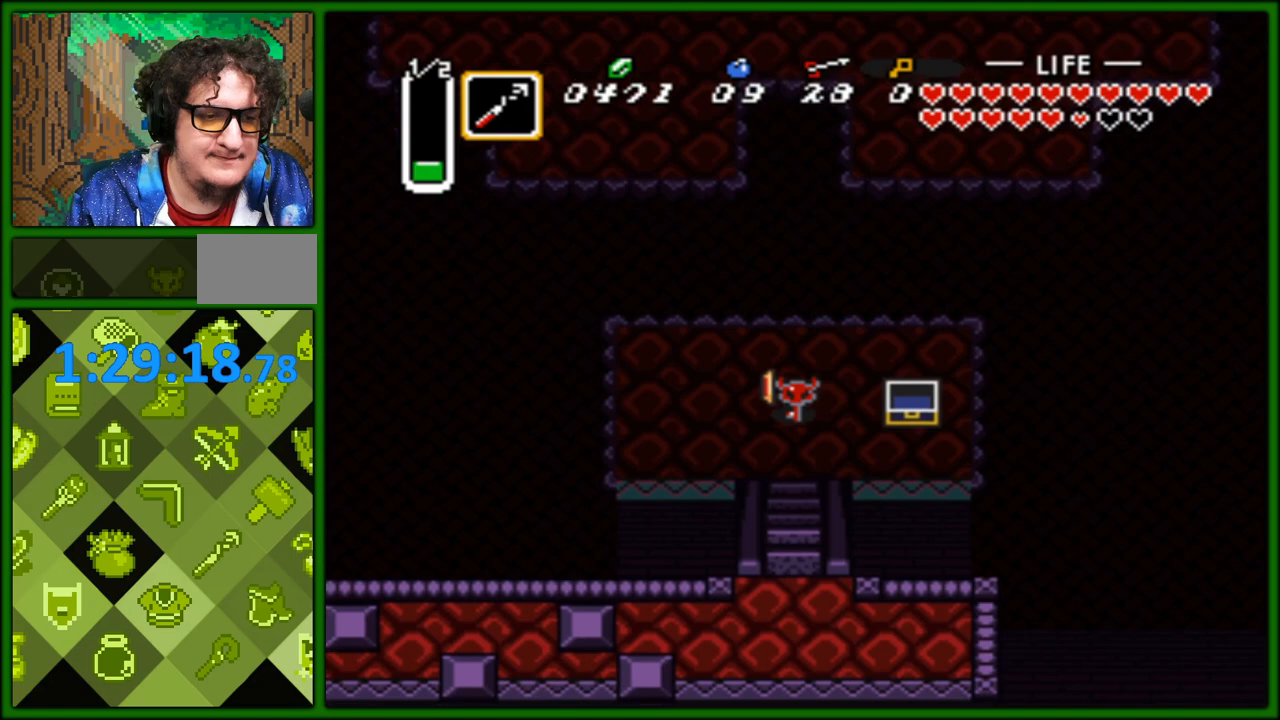
{"buttons": ["DPAD_DOWN"], "events": [[50, "DPAD_LEFT", "up"], [267, "DPAD_RIGHT", "down"], [383, "DPAD_RIGHT", "up"]]}
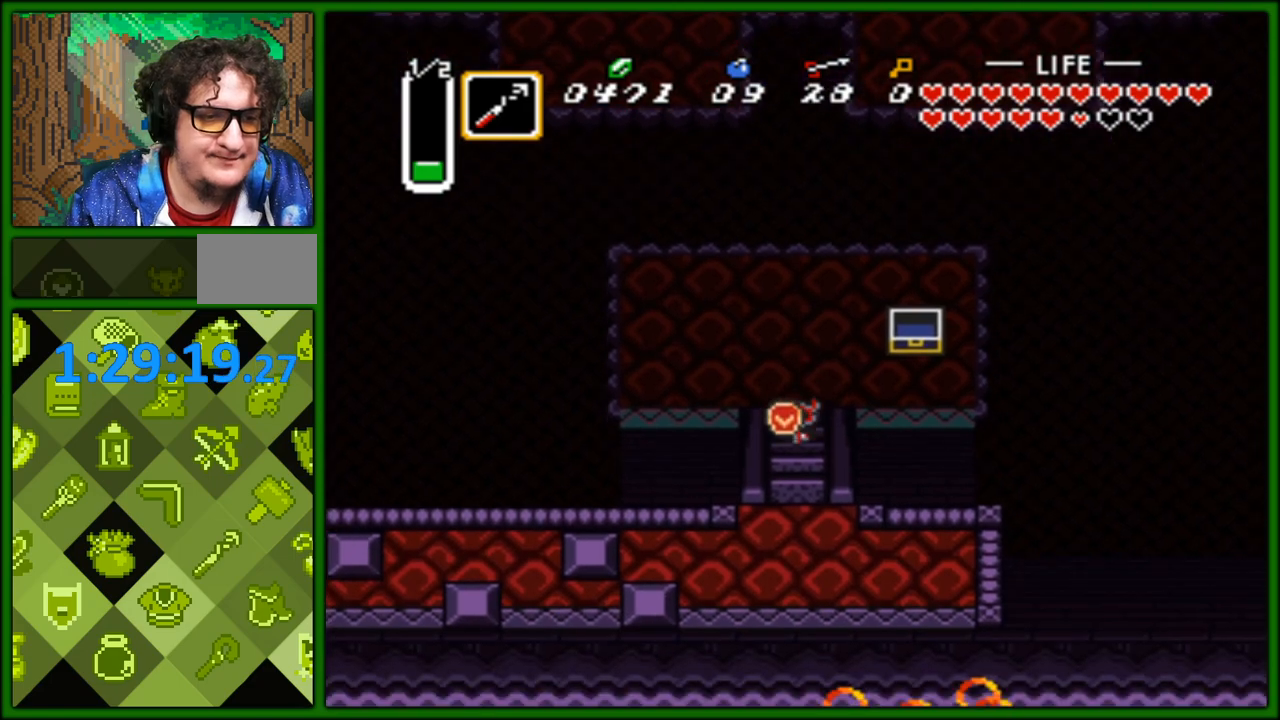
{"buttons": ["DPAD_DOWN"], "events": []}
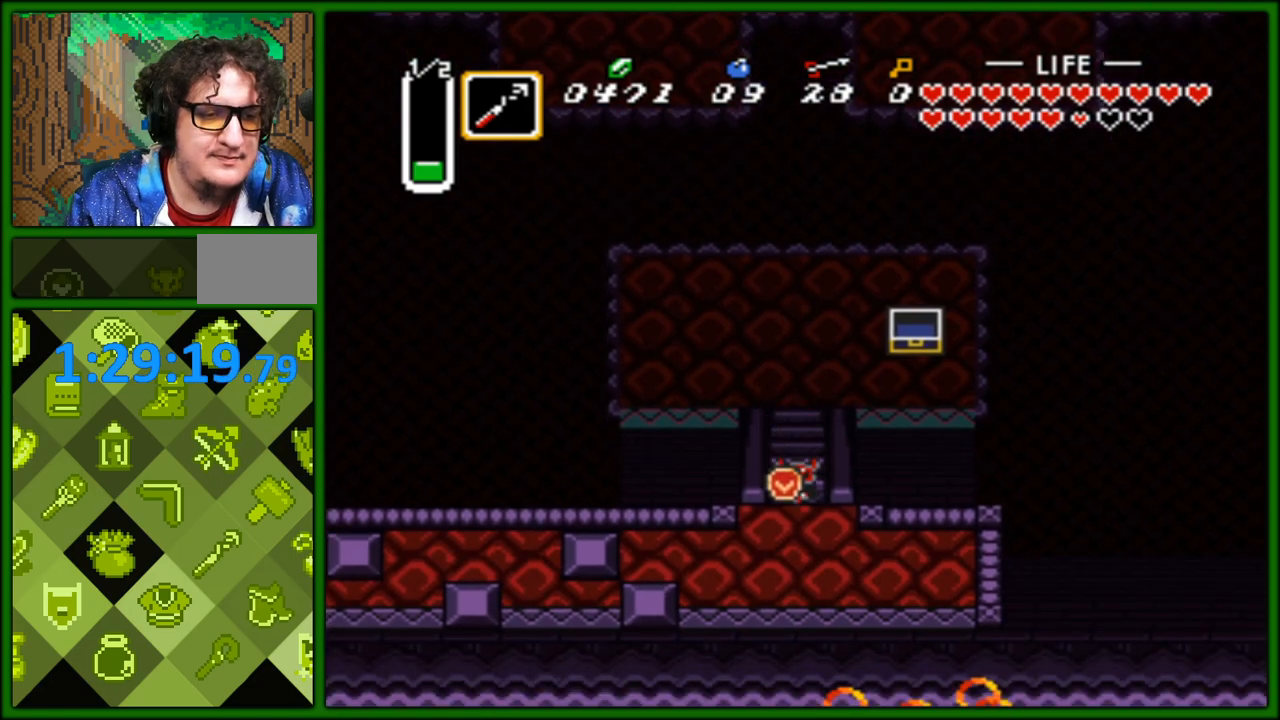
{"buttons": ["DPAD_LEFT"], "events": [[167, "DPAD_LEFT", "down"], [217, "DPAD_DOWN", "up"]]}
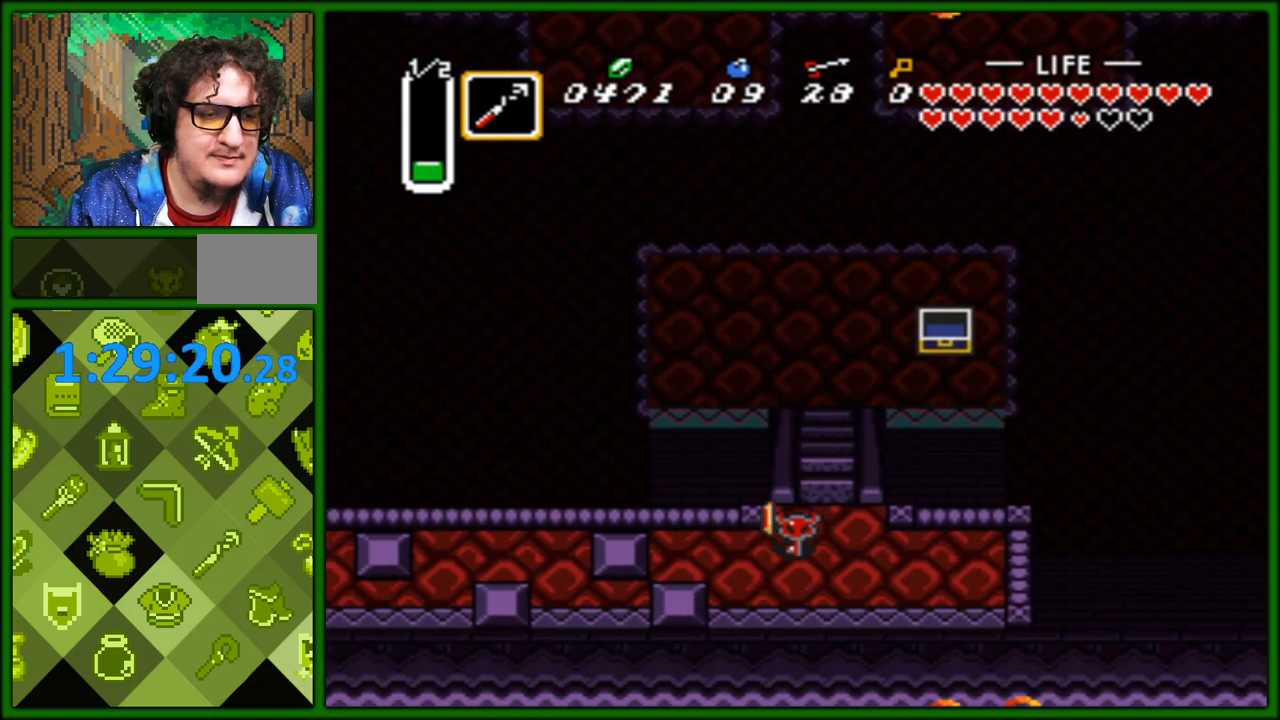
{"buttons": ["DPAD_UP"], "events": [[183, "DPAD_DOWN", "down"], [200, "DPAD_LEFT", "up"], [217, "DPAD_LEFT", "down"], [283, "DPAD_DOWN", "up"], [483, "DPAD_UP", "down"], [500, "DPAD_LEFT", "up"]]}
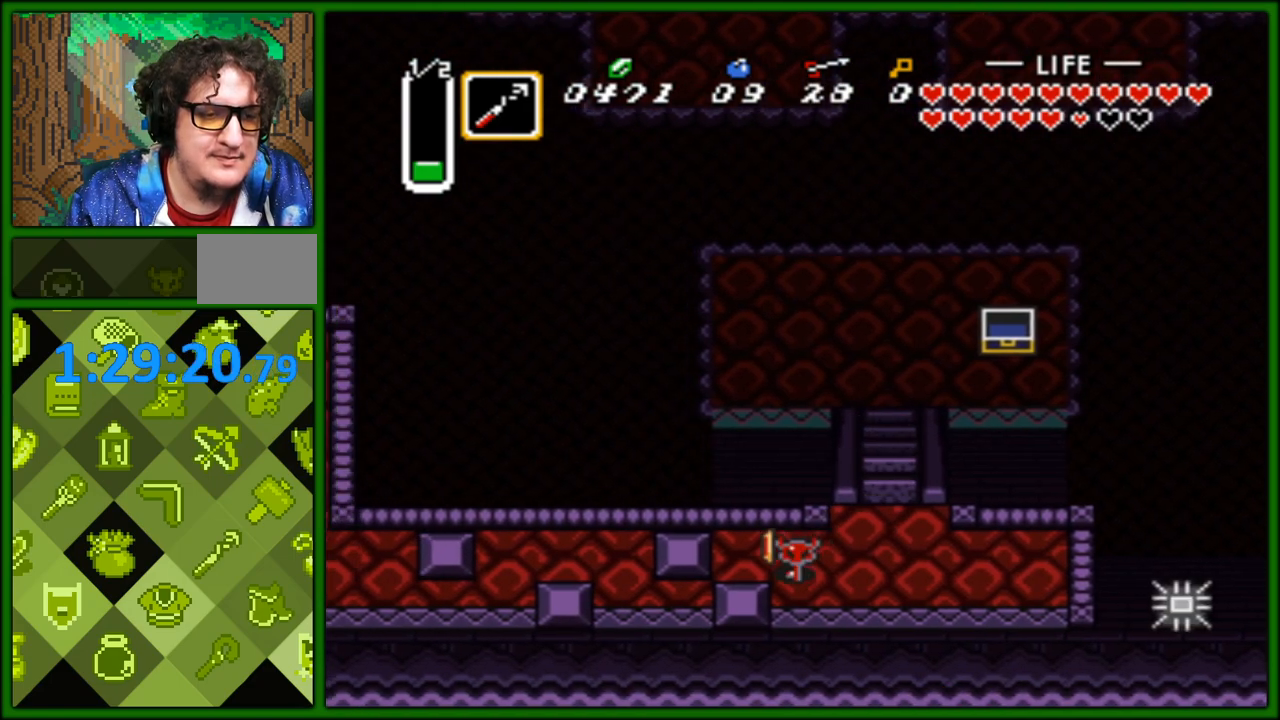
{"buttons": ["DPAD_LEFT"], "events": [[17, "DPAD_LEFT", "down"], [67, "DPAD_UP", "up"]]}
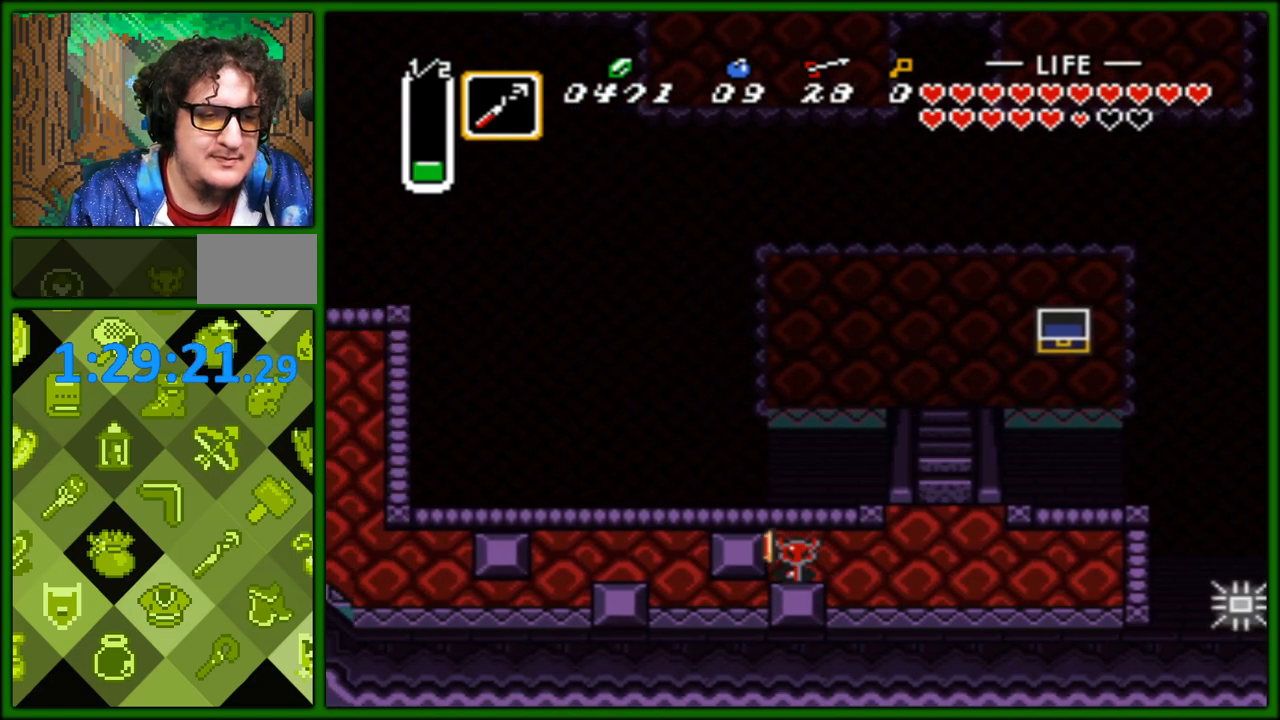
{"buttons": ["DPAD_LEFT"], "events": []}
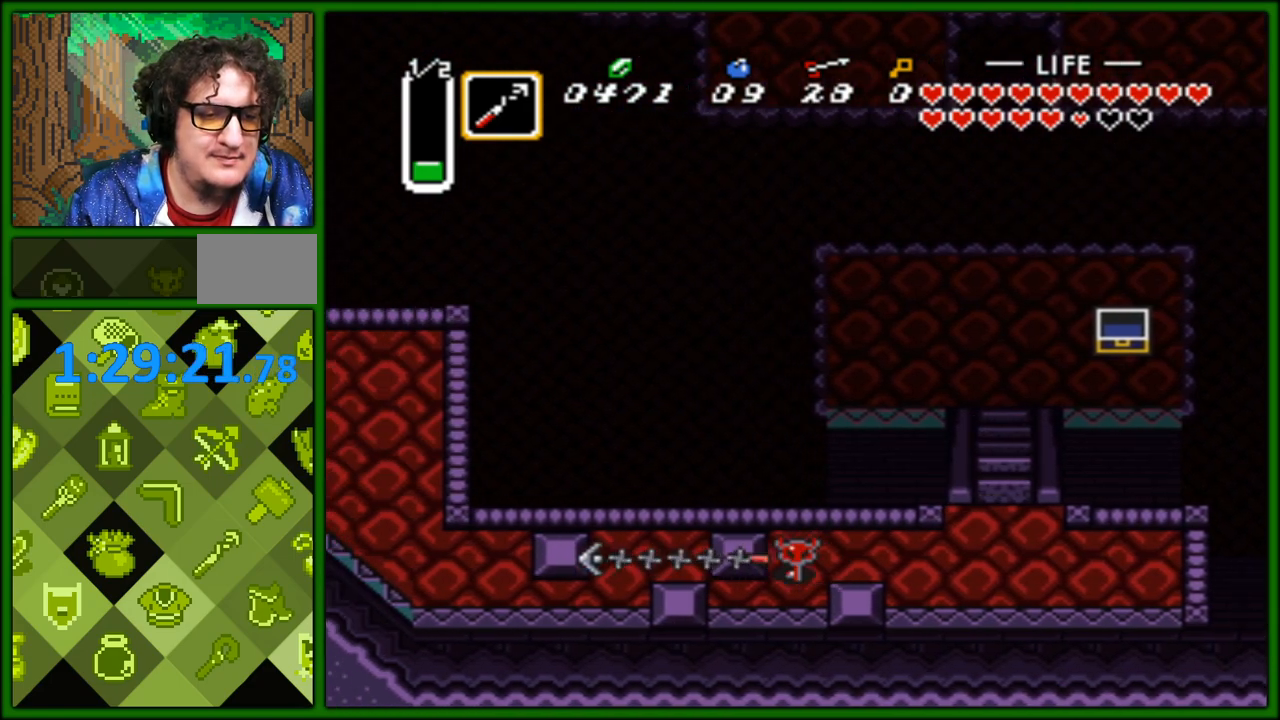
{"buttons": ["A", "DPAD_LEFT"], "events": [[83, "DPAD_DOWN", "down"], [450, "DPAD_DOWN", "up"], [483, "A", "down"]]}
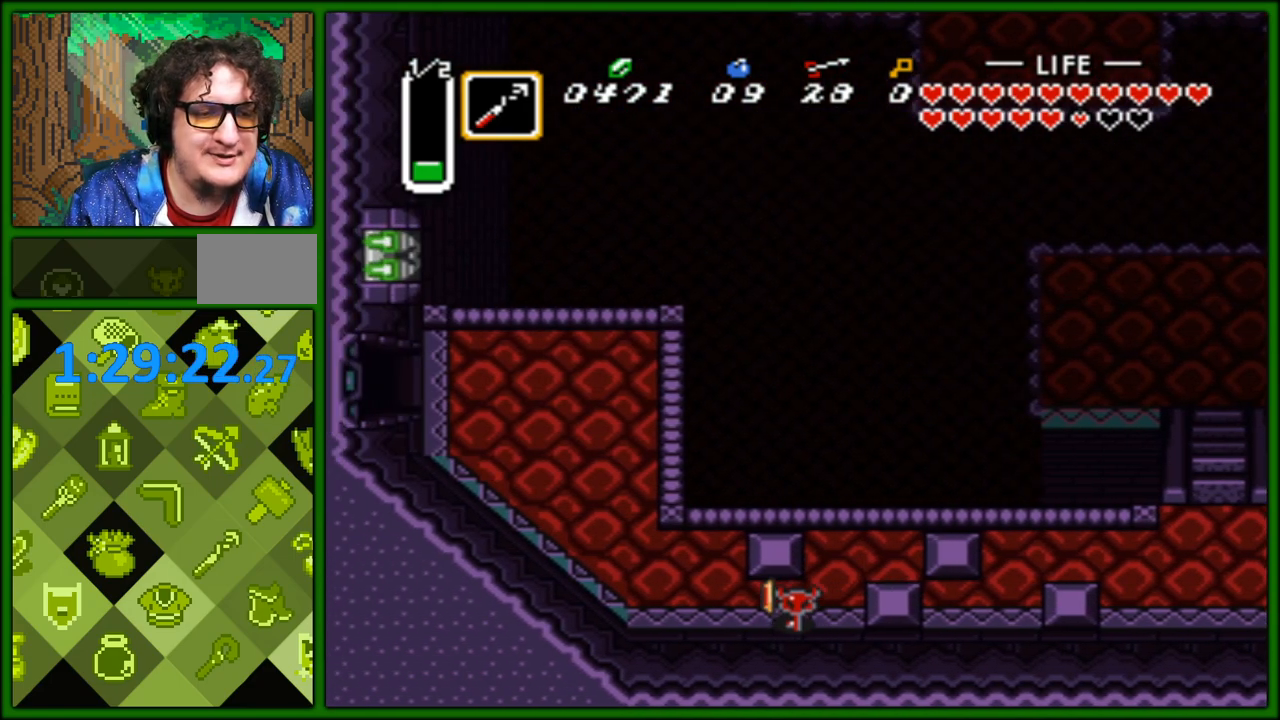
{"buttons": ["A"], "events": [[33, "DPAD_LEFT", "up"]]}
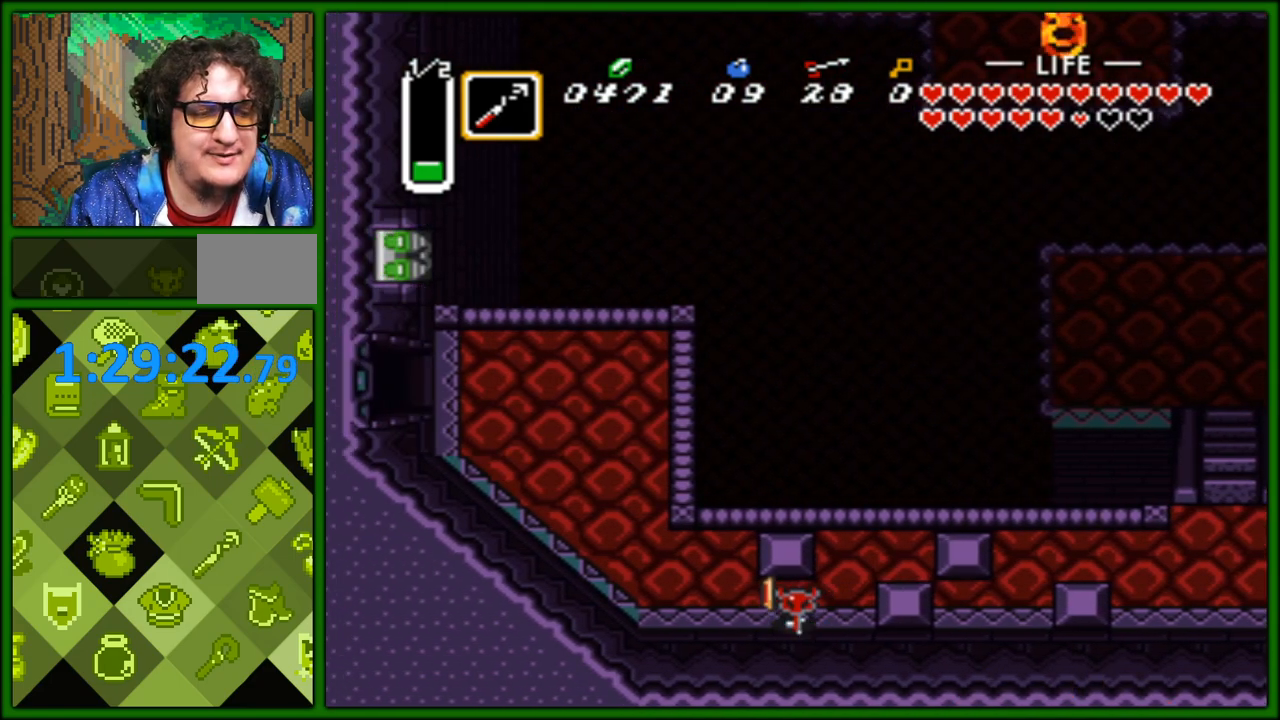
{"buttons": [], "events": [[417, "A", "up"]]}
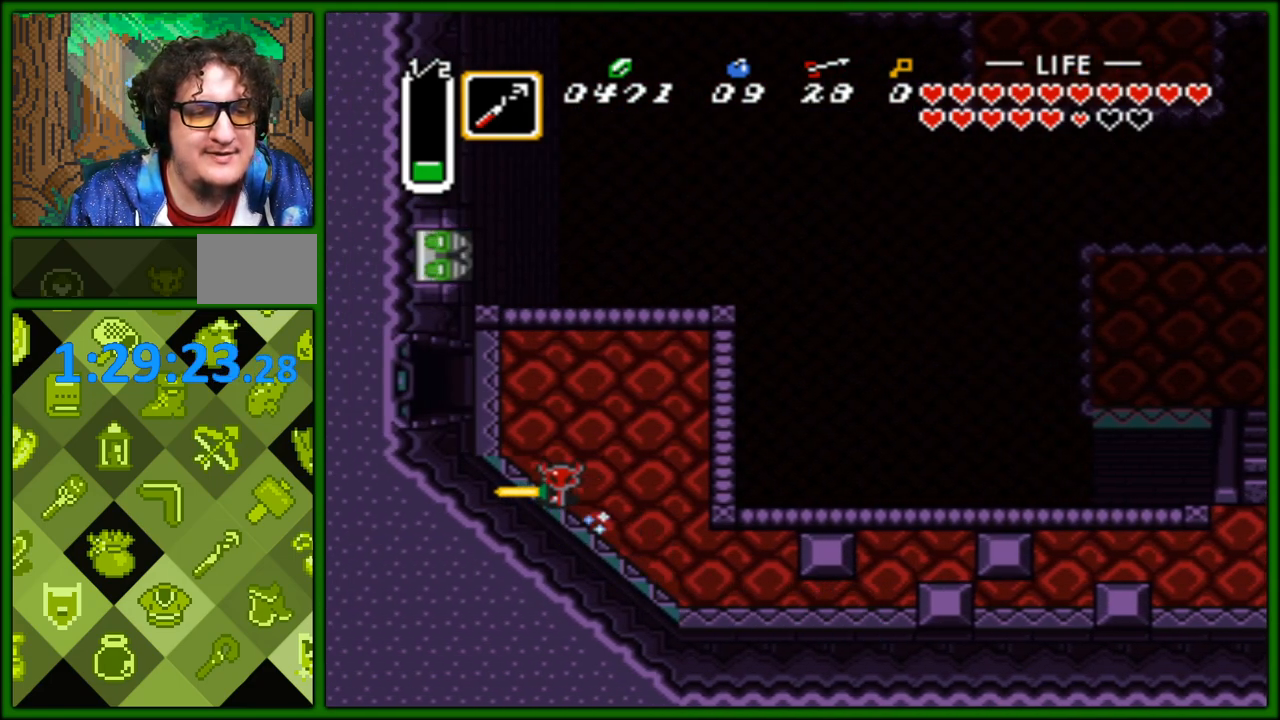
{"buttons": ["DPAD_LEFT"], "events": [[17, "DPAD_UP", "down"], [200, "DPAD_LEFT", "down"], [317, "DPAD_UP", "up"]]}
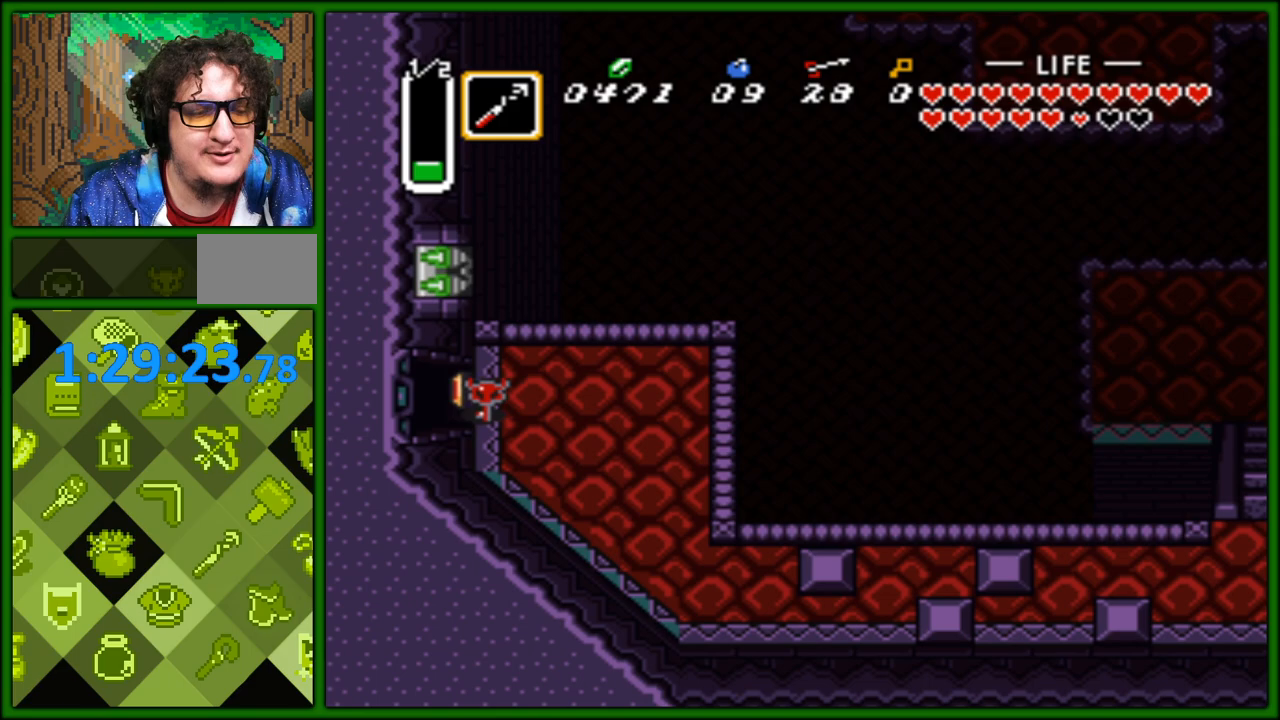
{"buttons": ["DPAD_LEFT"], "events": []}
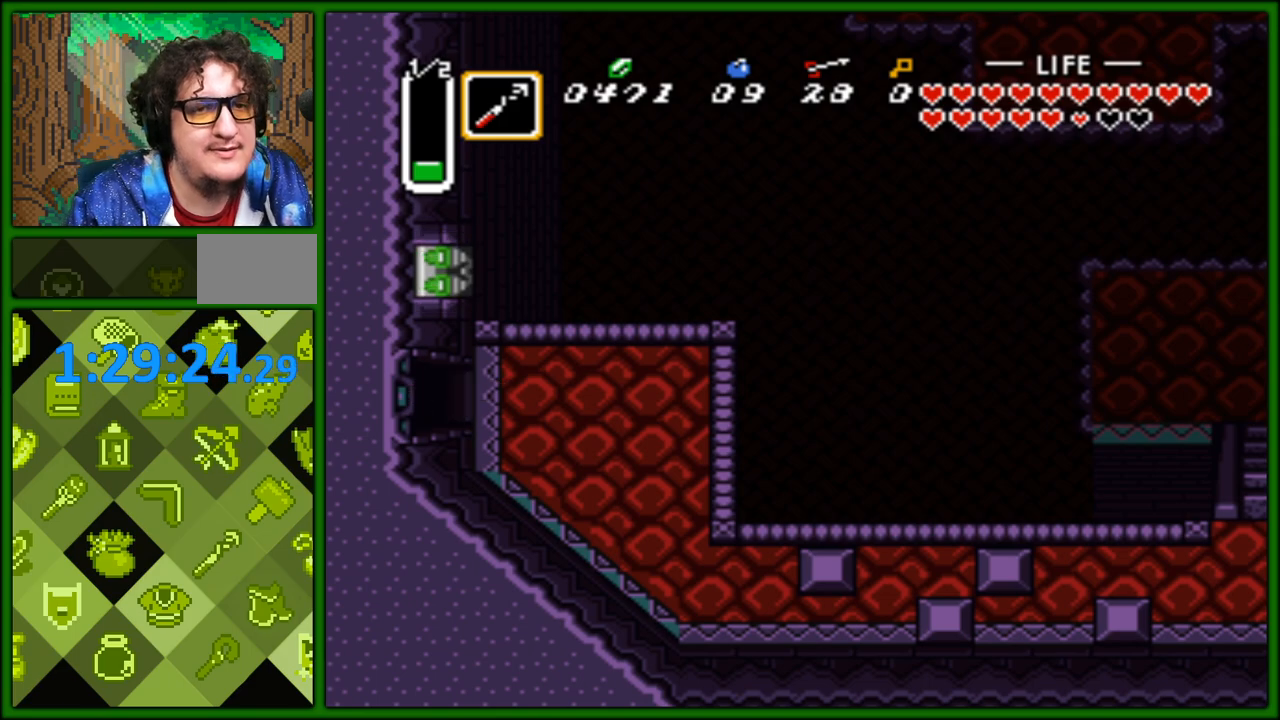
{"buttons": ["DPAD_LEFT"], "events": []}
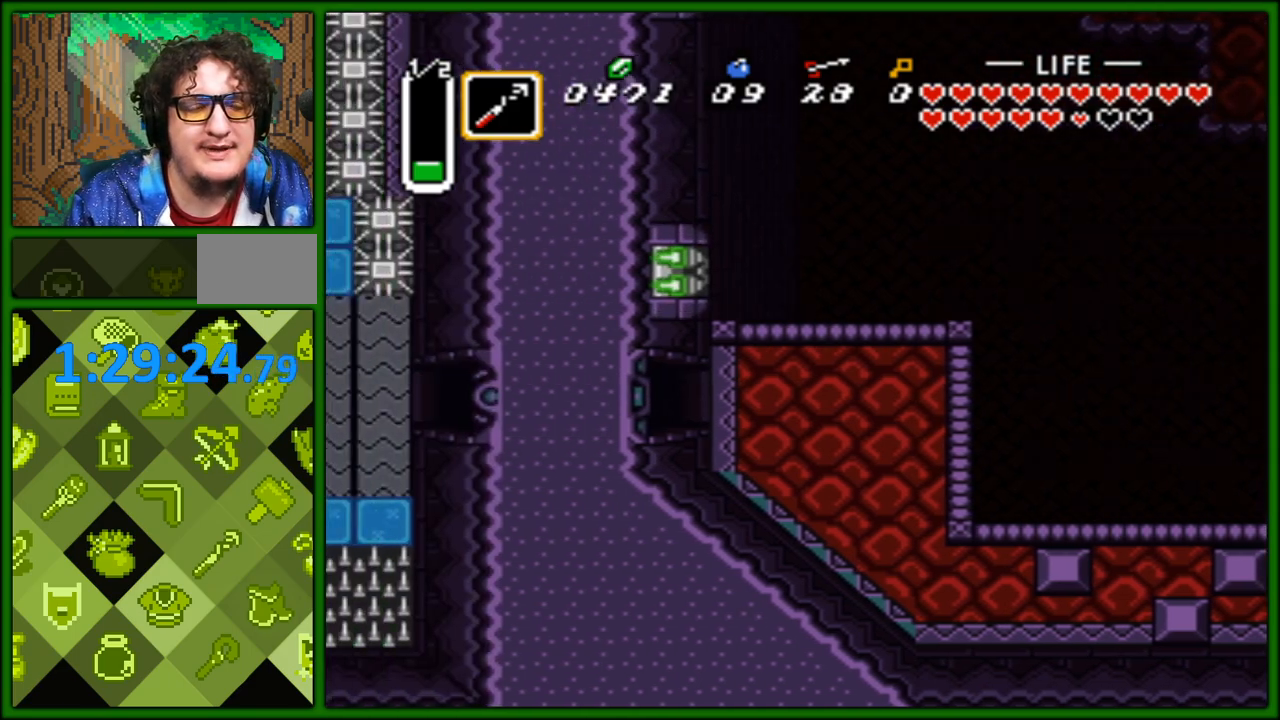
{"buttons": ["DPAD_LEFT"], "events": [[233, "DPAD_LEFT", "up"], [383, "DPAD_LEFT", "down"]]}
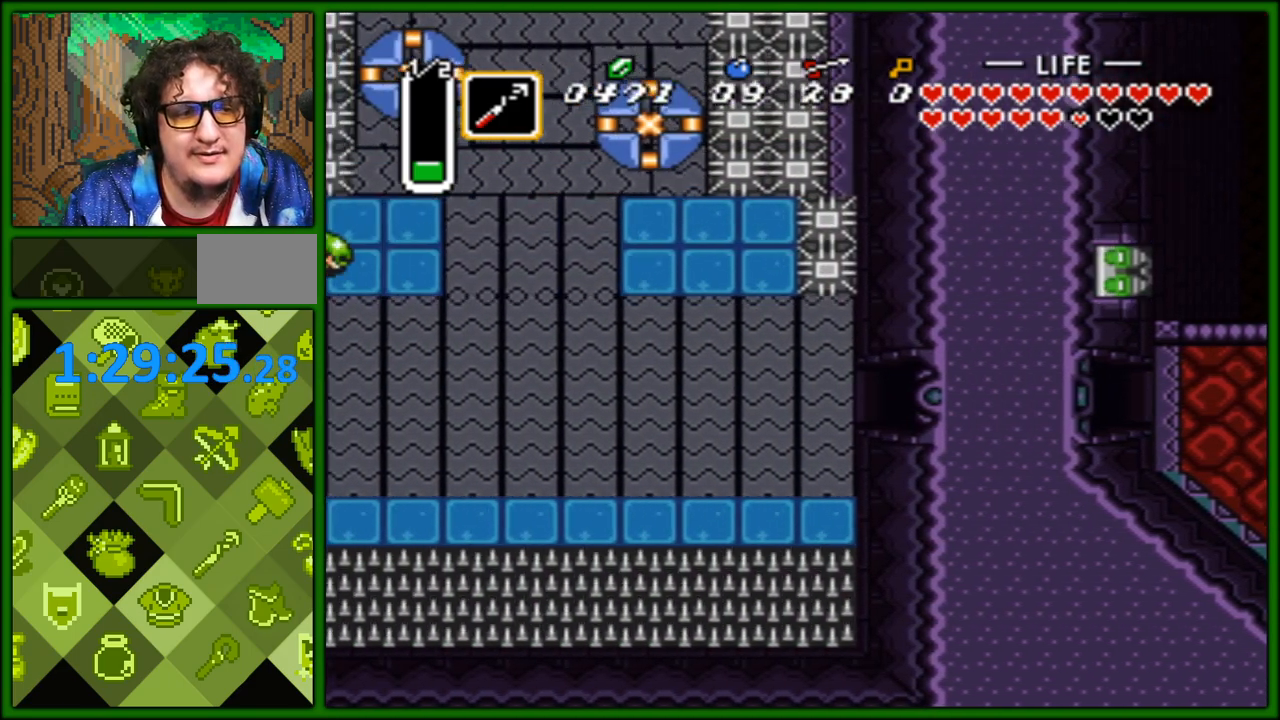
{"buttons": ["DPAD_LEFT"], "events": [[250, "DPAD_UP", "down"], [383, "DPAD_UP", "up"]]}
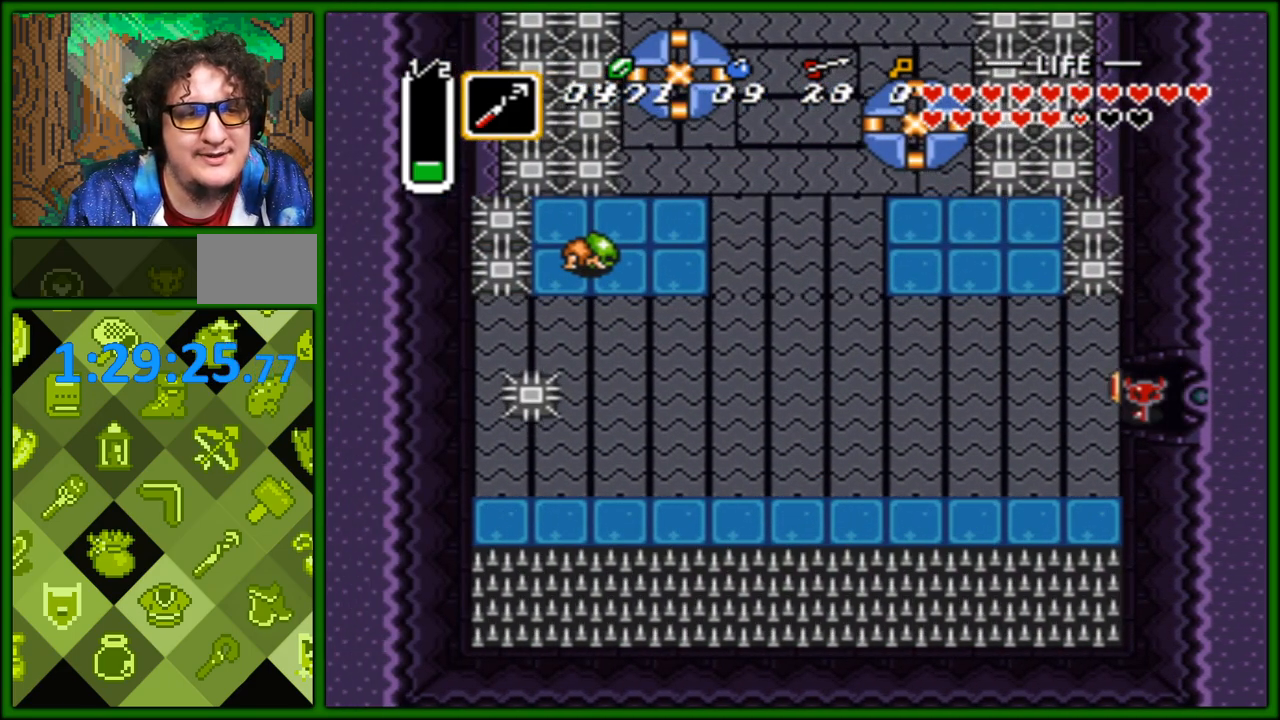
{"buttons": ["DPAD_UP", "DPAD_LEFT"], "events": [[317, "DPAD_UP", "down"]]}
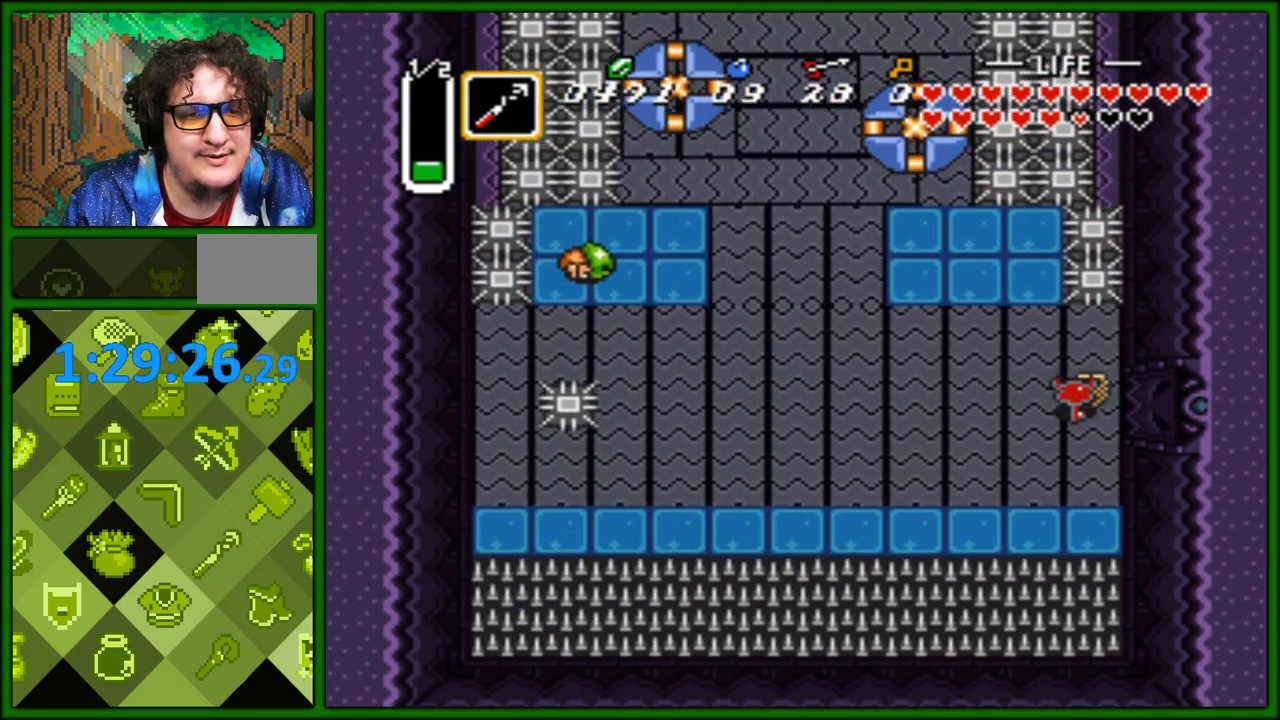
{"buttons": ["DPAD_UP", "DPAD_LEFT"], "events": []}
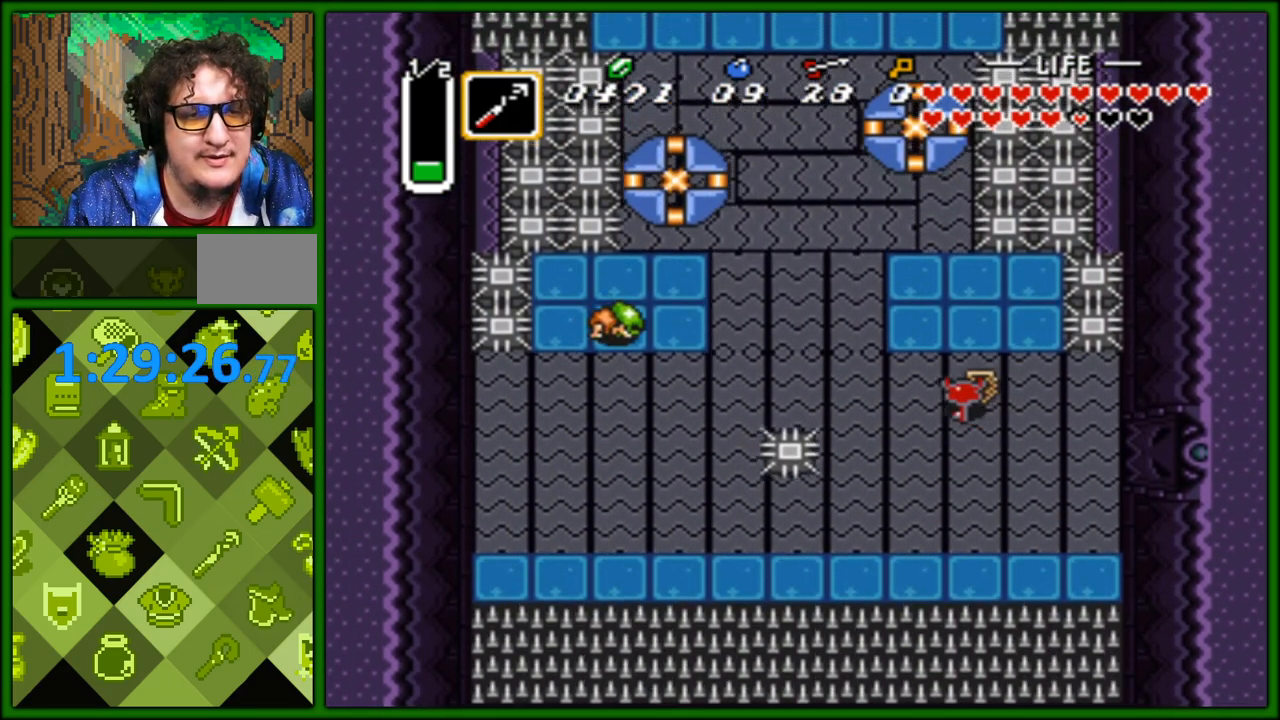
{"buttons": ["A"], "events": [[67, "DPAD_UP", "up"], [117, "DPAD_UP", "down"], [200, "DPAD_LEFT", "up"], [283, "A", "down"], [400, "DPAD_UP", "up"]]}
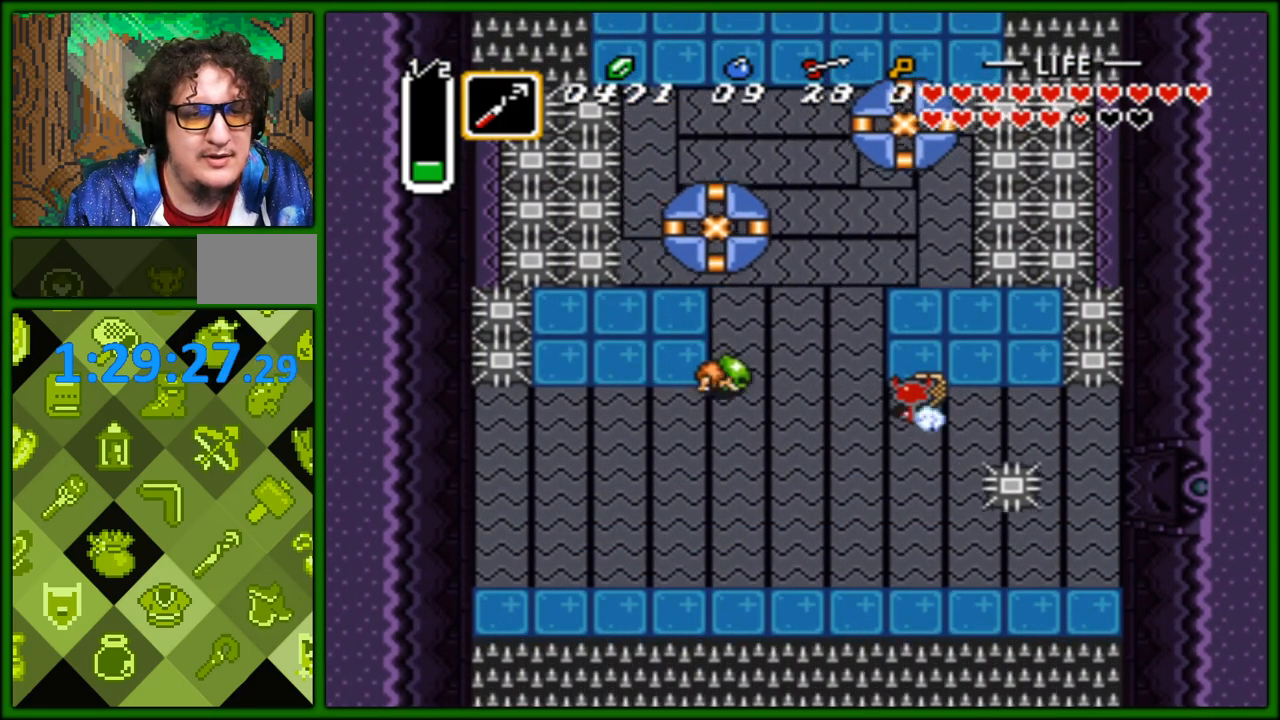
{"buttons": ["A"], "events": []}
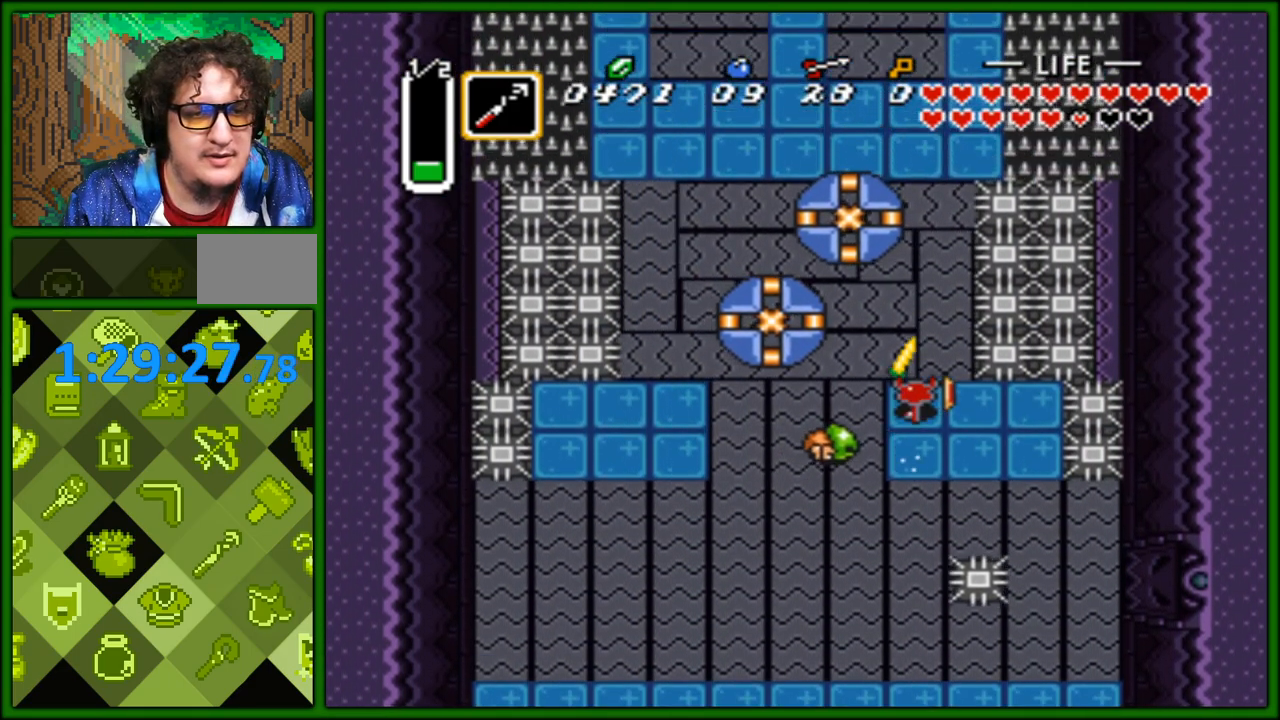
{"buttons": ["A"], "events": []}
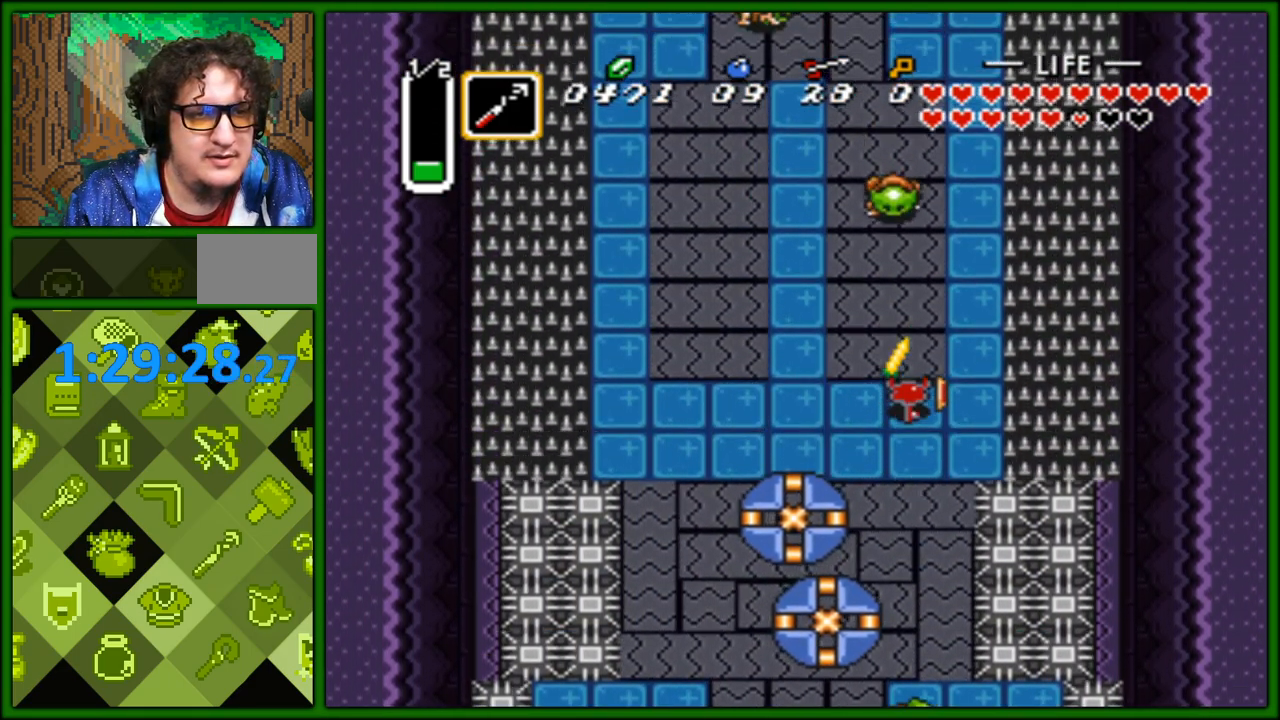
{"buttons": ["A"], "events": []}
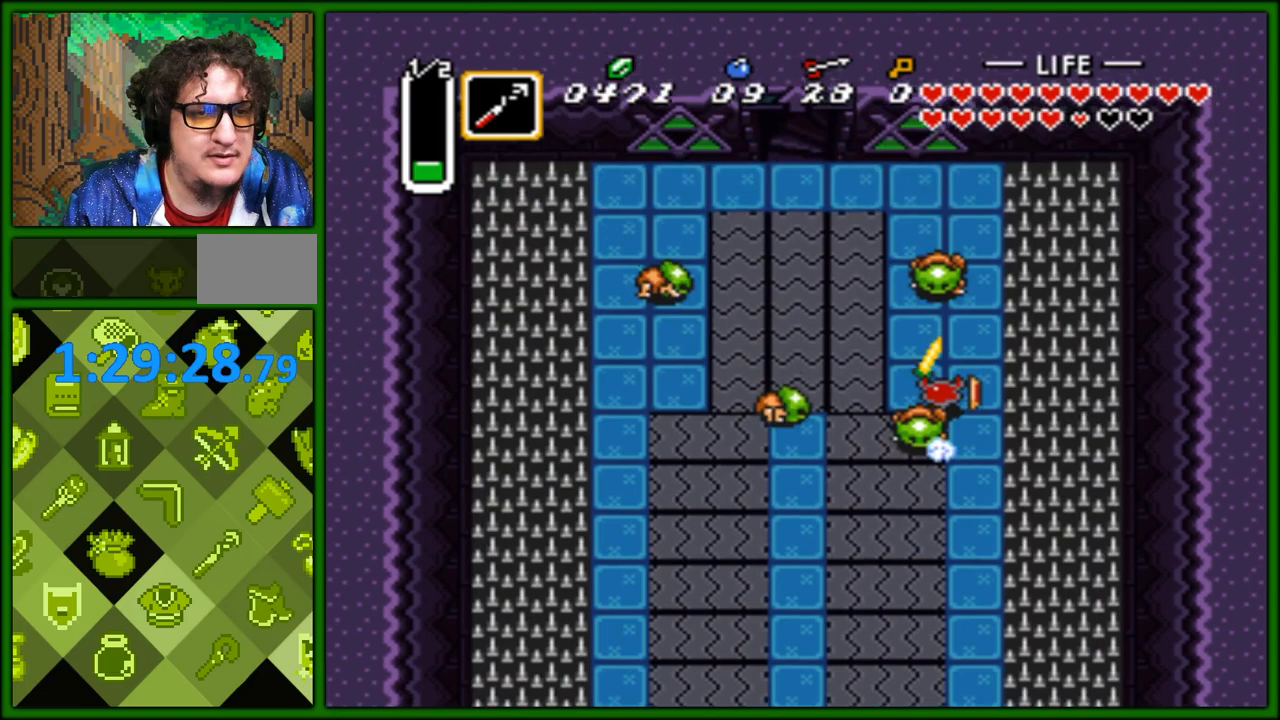
{"buttons": ["DPAD_UP", "DPAD_LEFT"], "events": [[300, "DPAD_LEFT", "down"], [333, "DPAD_UP", "down"], [383, "A", "up"]]}